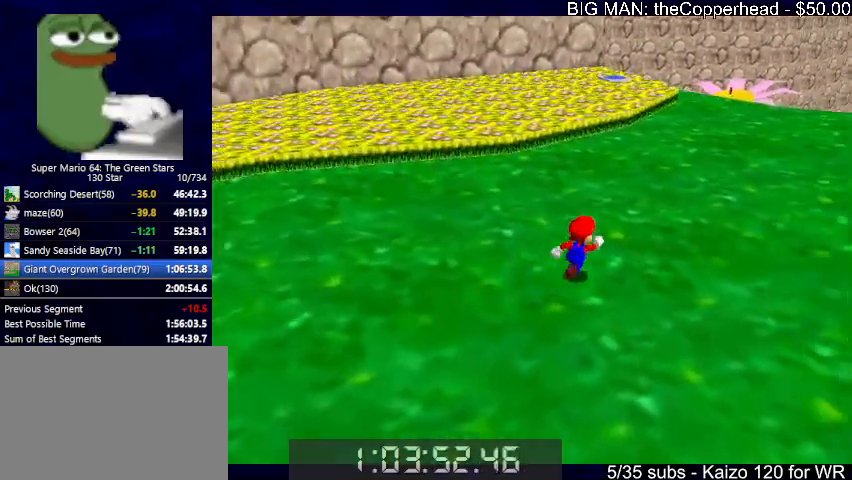
Gameplay with keyboard; each line is a JSON object with the keys held at the frame after it. "events" lists presses ("down") and releases ("up") of "0", "1", "2", "3", "4", "5", "6", "8", "a", "c", "d", "down", "left", "right", "s", "up", "x" and "z" between this image and that frame as [ms after this image, input, new state], when the widget could be followed in between. No other keys are recorded. Mouse input is not recorded.
{"keys": ["c", "right", "up"], "events": [[133, "x", "down"], [167, "x", "up"], [500, "c", "down"], [500, "right", "down"]]}
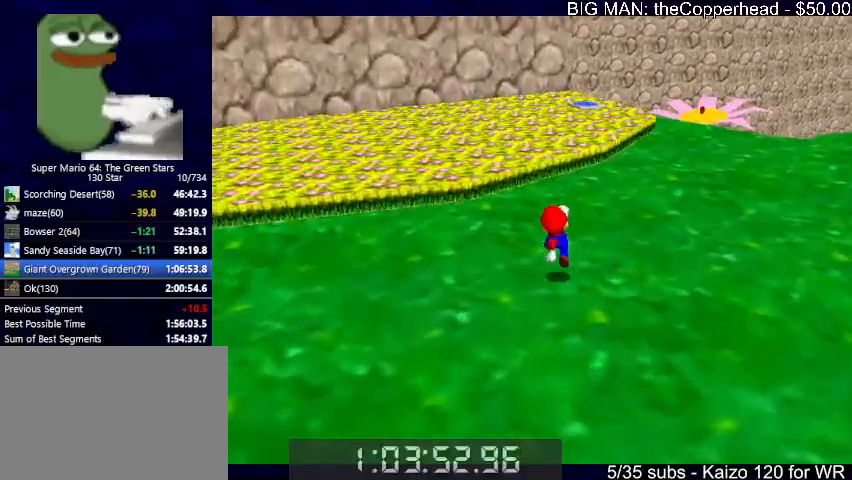
{"keys": ["up"], "events": [[100, "c", "up"], [100, "x", "down"], [200, "c", "down"], [200, "x", "up"], [300, "c", "up"], [300, "right", "up"], [300, "up", "up"], [300, "x", "down"], [333, "c", "down"], [367, "x", "up"], [433, "c", "up"], [433, "up", "down"]]}
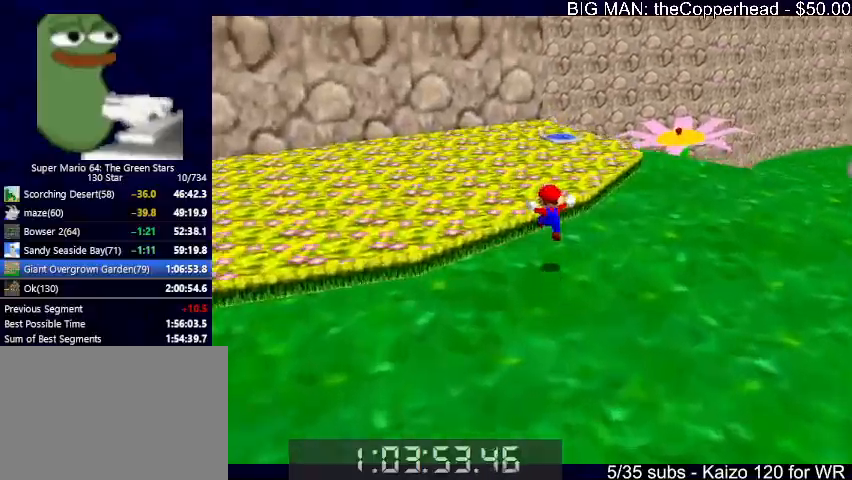
{"keys": ["right", "up"], "events": [[200, "6", "down"], [200, "c", "down"], [267, "6", "up"], [300, "c", "up"], [367, "6", "down"], [400, "6", "up"], [500, "right", "down"]]}
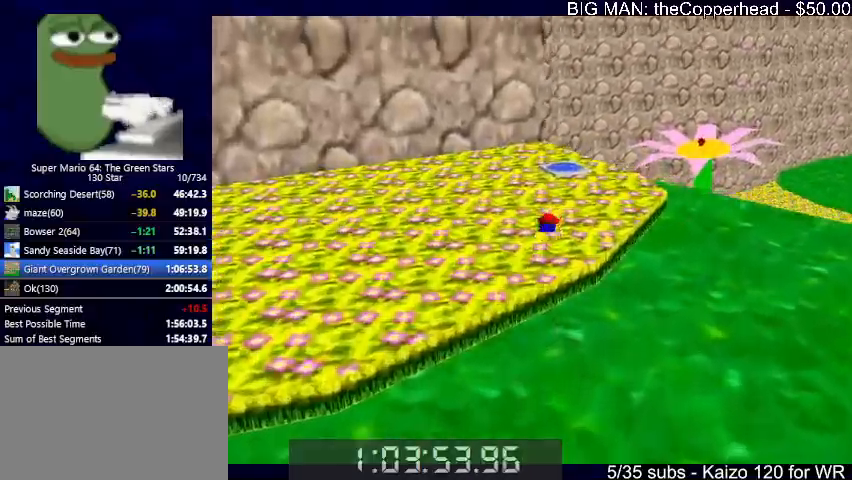
{"keys": ["left"], "events": [[100, "up", "up"], [100, "x", "down"], [133, "6", "down"], [133, "c", "down"], [167, "x", "up"], [233, "6", "up"], [233, "c", "up"], [233, "down", "down"], [233, "right", "up"], [333, "6", "down"], [333, "down", "up"], [367, "6", "up"], [467, "left", "down"]]}
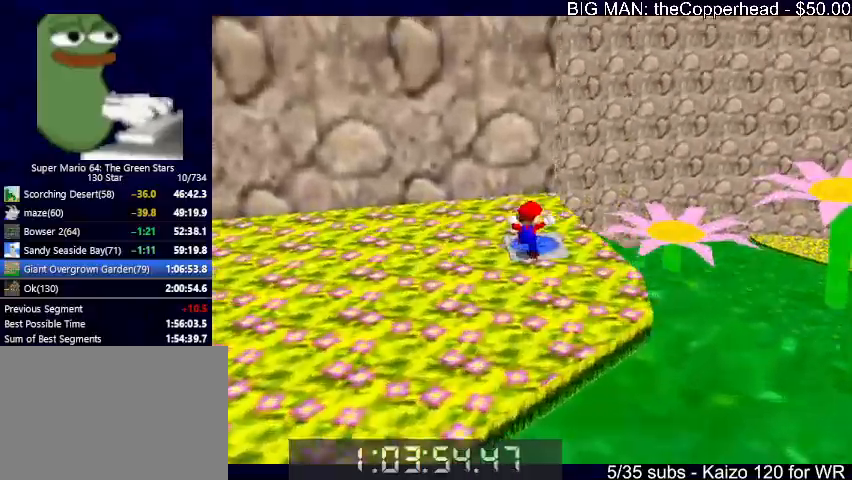
{"keys": ["left"], "events": [[67, "6", "down"], [100, "6", "up"], [100, "x", "down"], [100, "z", "down"], [167, "x", "up"], [167, "z", "up"], [200, "6", "down"], [233, "x", "down"], [233, "z", "down"], [300, "6", "up"], [333, "6", "down"], [333, "x", "up"], [333, "z", "up"], [433, "6", "up"]]}
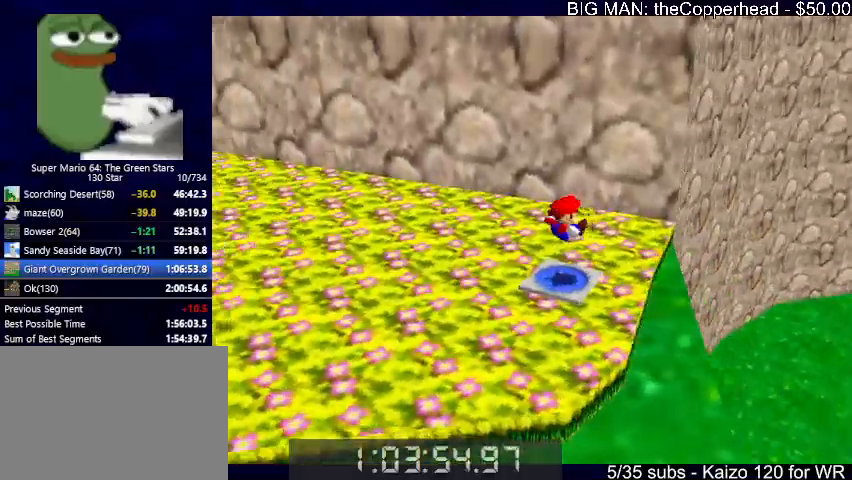
{"keys": ["up"], "events": [[33, "6", "down"], [67, "6", "up"], [133, "up", "down"], [267, "6", "down"], [267, "left", "up"], [400, "6", "up"]]}